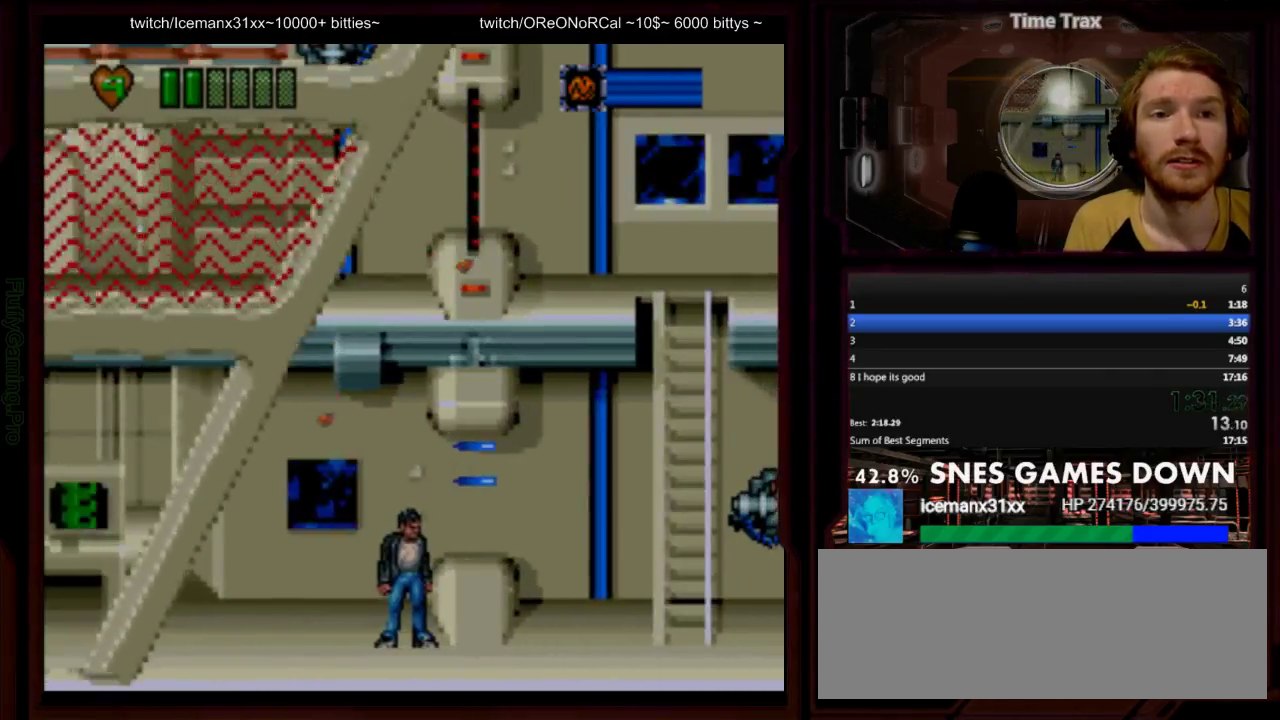
Gameplay with a controller (Nintendo layout); each line is a JSON object with the inputs held at the frame after it. "events" lists button and stick changes between this image and that frame as [ms after this image, input, new state], when the widget could be followed in between. Not read: DPAD_DOWN DPAD_LEFT L1 L3 R1 R3 START.
{"buttons": [], "events": [[117, "Y", "down"], [183, "Y", "up"], [350, "Y", "down"], [500, "Y", "up"]]}
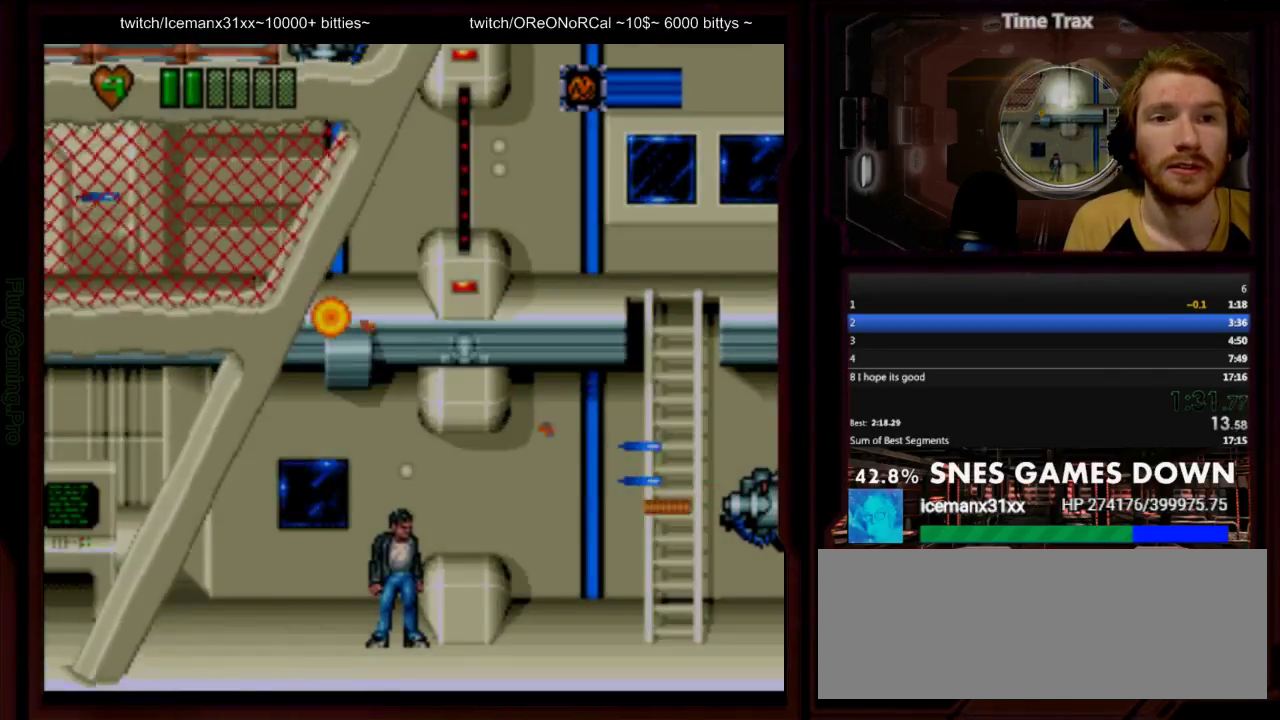
{"buttons": ["Y"], "events": [[67, "X", "down"], [133, "X", "up"], [200, "Y", "down"], [433, "Y", "up"], [500, "Y", "down"]]}
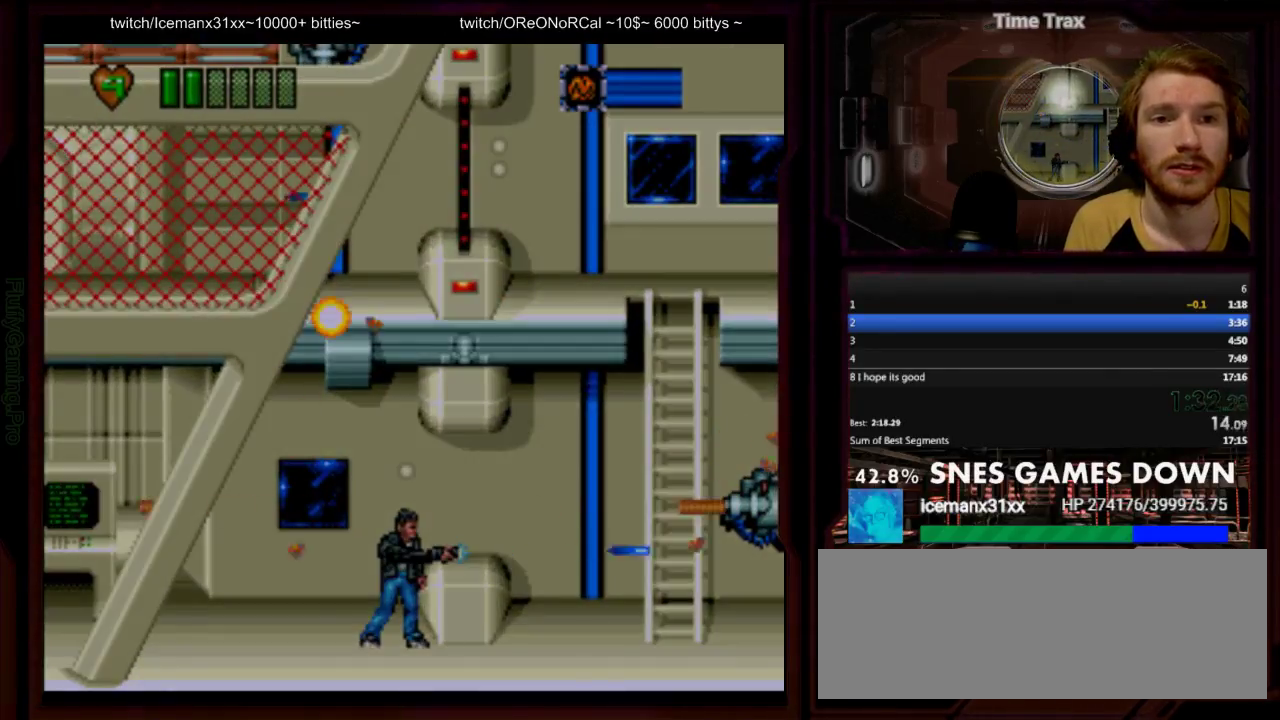
{"buttons": ["Y"], "events": [[67, "Y", "up"], [217, "Y", "down"], [383, "Y", "up"], [450, "Y", "down"]]}
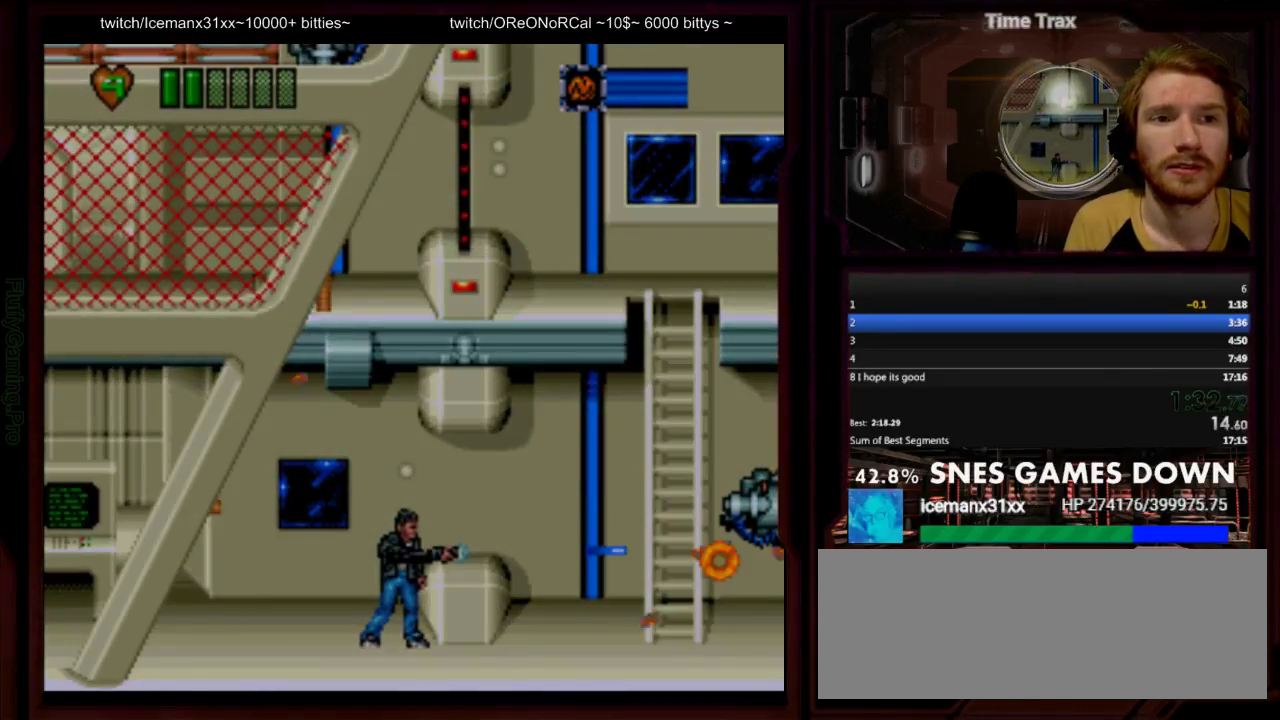
{"buttons": [], "events": [[17, "Y", "up"], [183, "Y", "down"], [233, "Y", "up"], [400, "Y", "down"], [467, "Y", "up"]]}
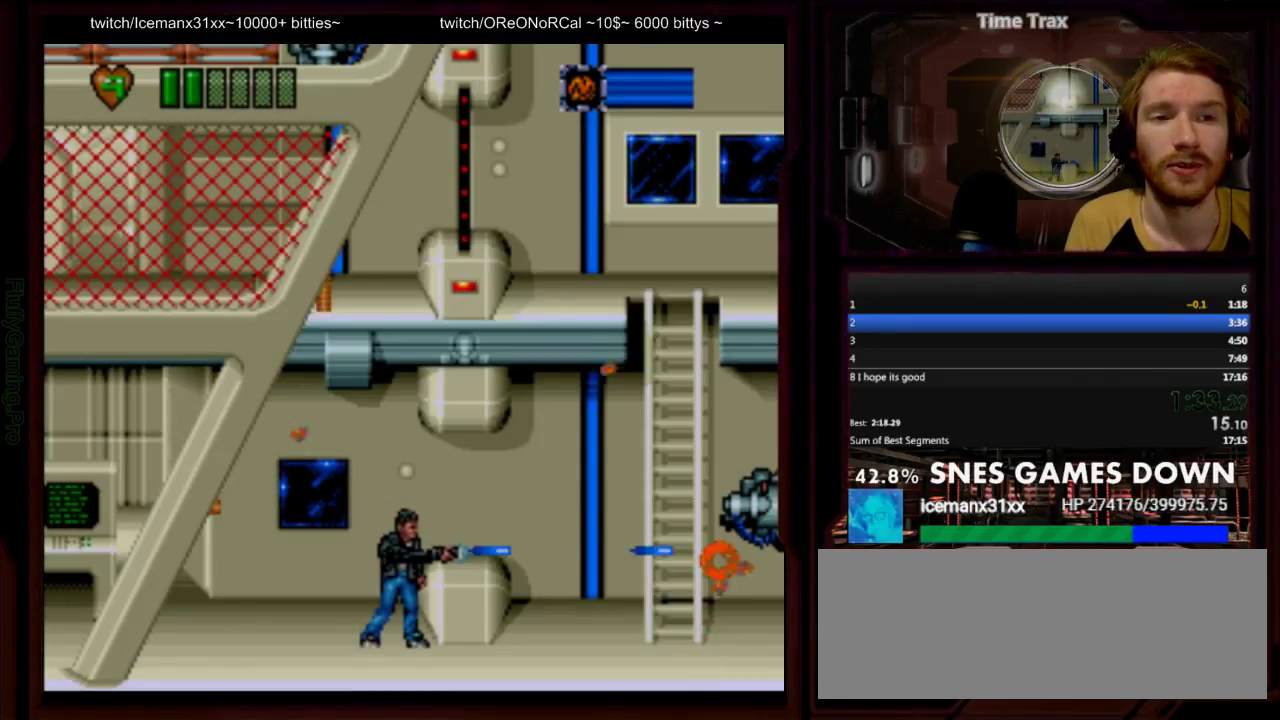
{"buttons": ["Y"], "events": [[33, "Y", "down"], [100, "Y", "up"], [250, "Y", "down"], [317, "Y", "up"], [383, "Y", "down"]]}